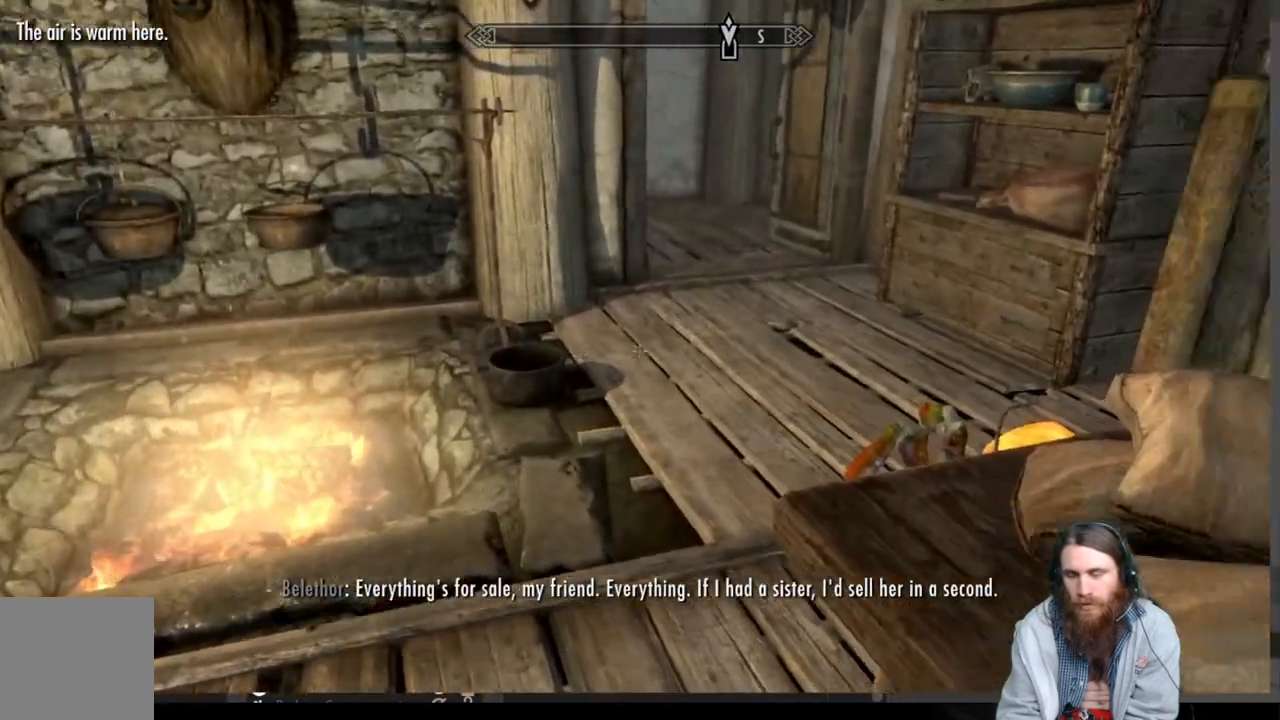
Gameplay with a controller (Xbox layout); each line is a JSON object with the inputs held at the frame after it. "events" lists button and stick changes between this image and that frame as [ms after this image, input, new state], when the widget could be followed in between.
{"buttons": [], "left_stick": "up-right", "right_stick": "right", "events": [[117, "left_stick", "center"], [367, "left_stick", "up-right"]]}
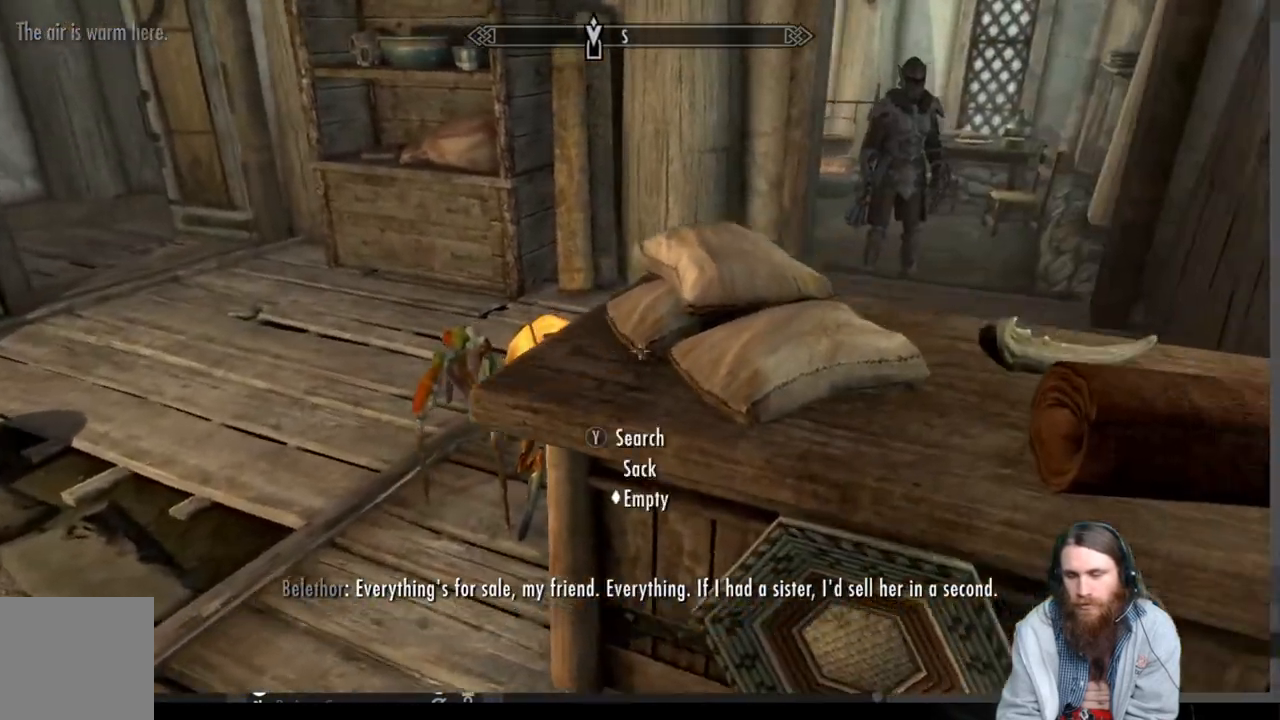
{"buttons": [], "left_stick": "center", "right_stick": "center", "events": [[17, "left_stick", "center"], [117, "right_stick", "center"], [333, "Y", "down"], [483, "Y", "up"]]}
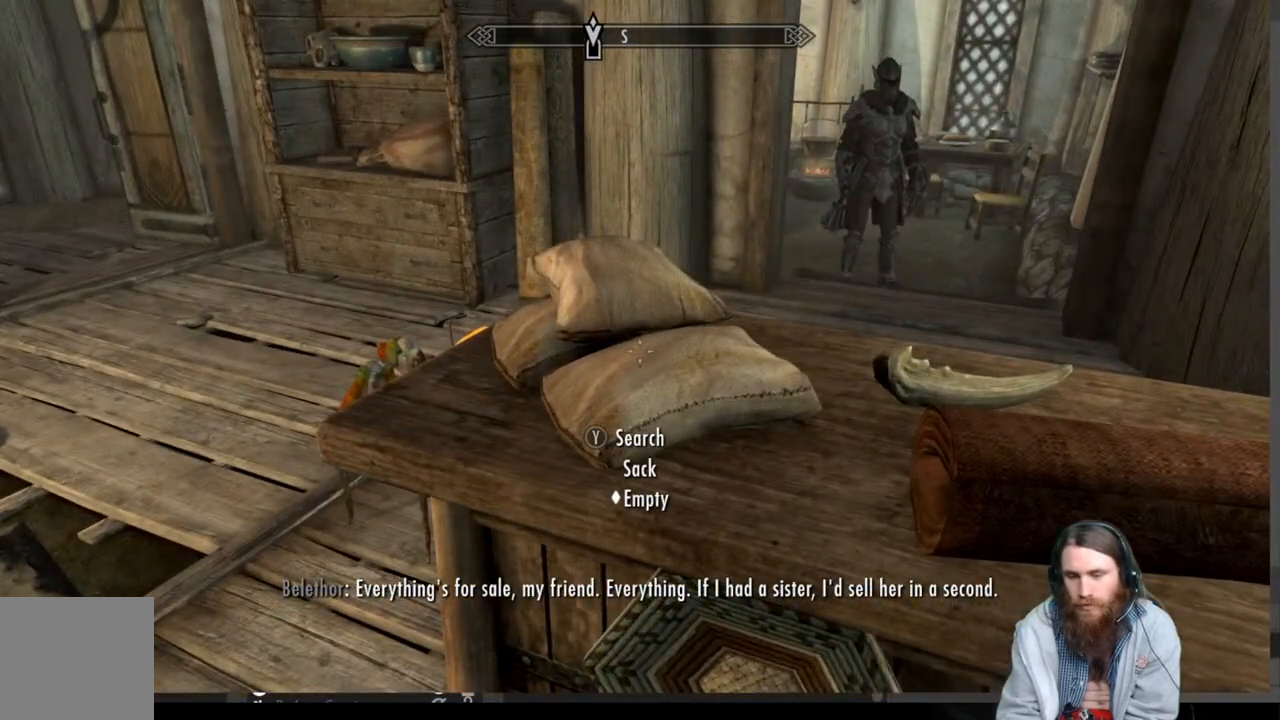
{"buttons": [], "left_stick": "center", "right_stick": "center", "events": [[417, "B", "down"], [500, "B", "up"]]}
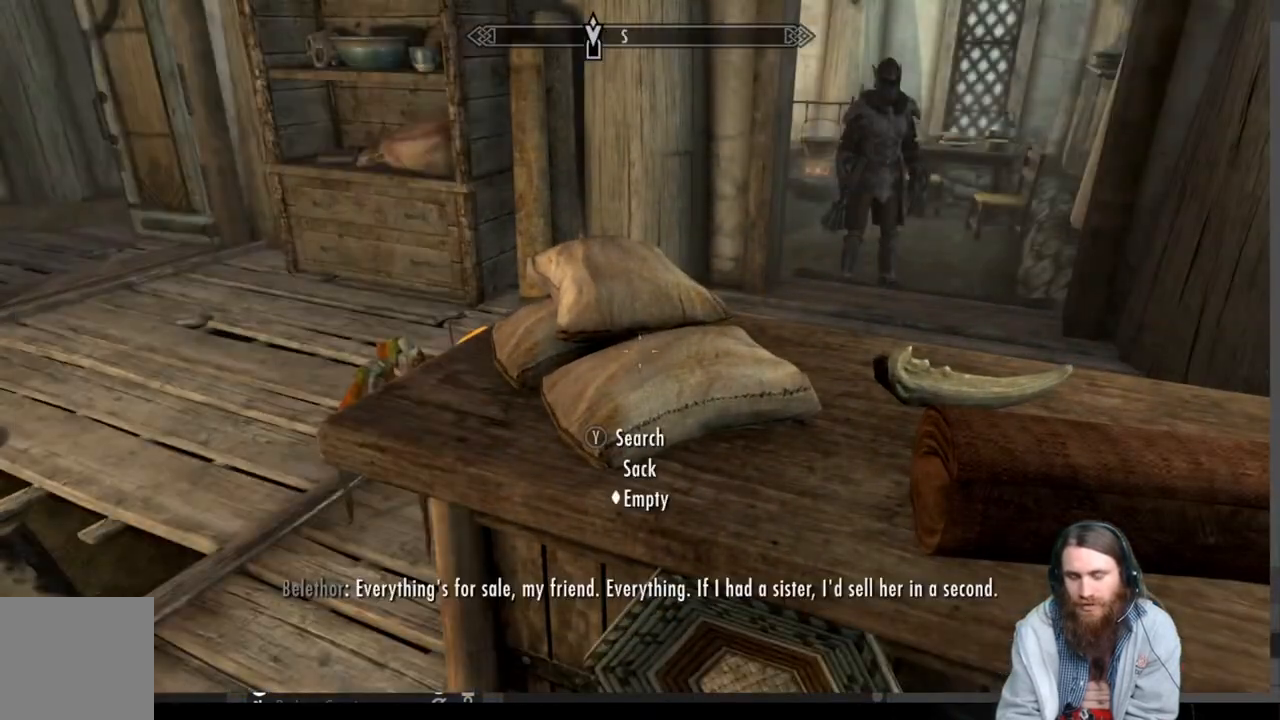
{"buttons": [], "left_stick": "center", "right_stick": "center", "events": [[117, "left_stick", "up"], [300, "left_stick", "center"]]}
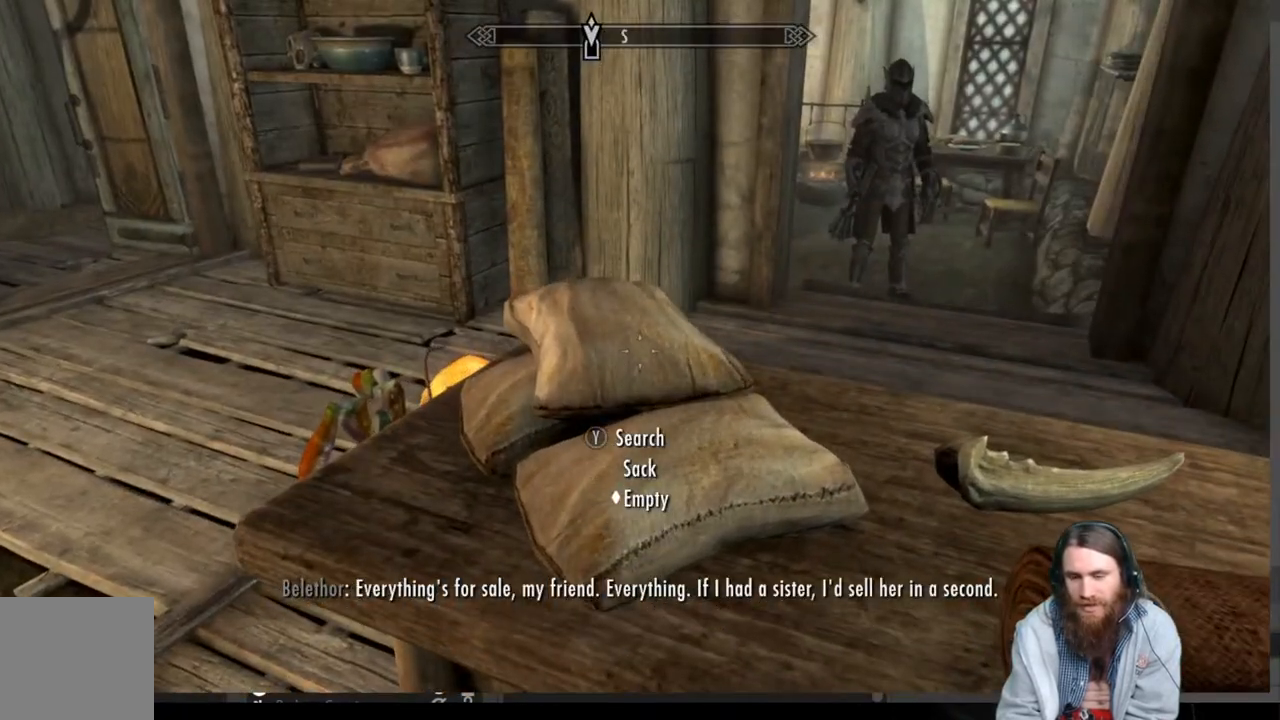
{"buttons": [], "left_stick": "center", "right_stick": "center", "events": [[117, "left_stick", "up"], [250, "left_stick", "down-left"], [267, "right_stick", "right"], [417, "left_stick", "center"], [450, "right_stick", "center"]]}
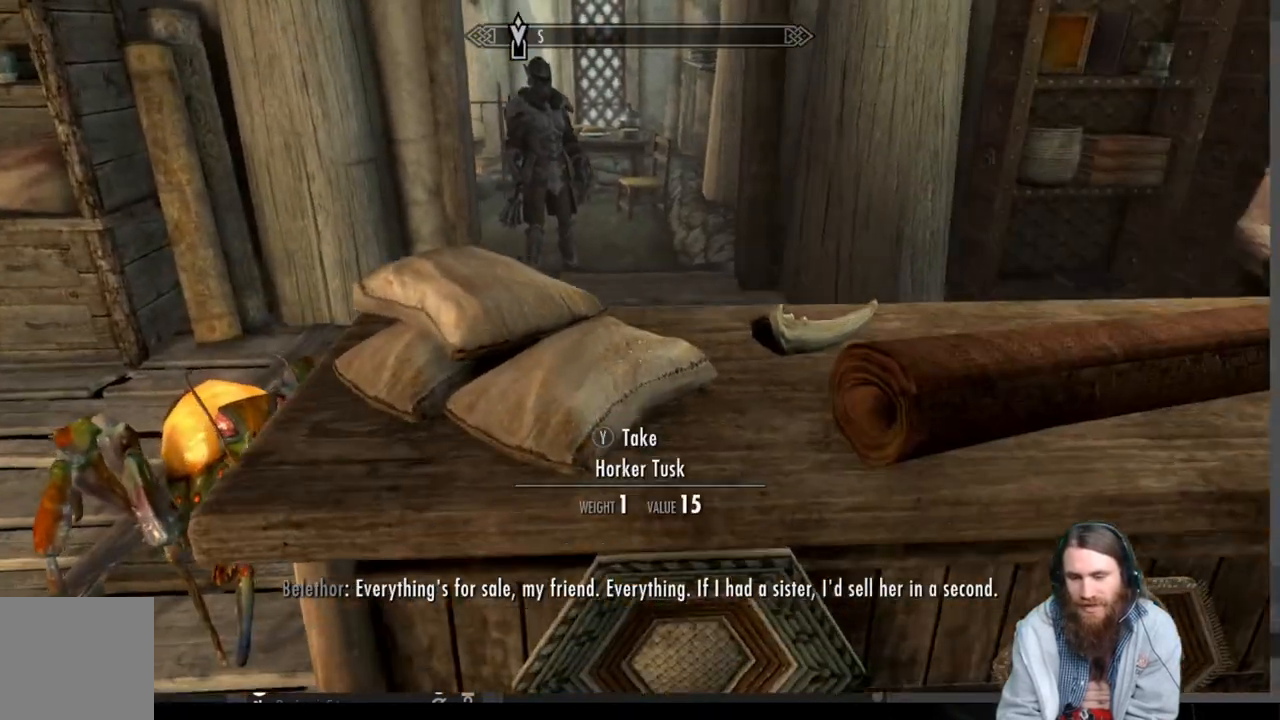
{"buttons": [], "left_stick": "center", "right_stick": "center", "events": [[133, "left_stick", "left"], [283, "left_stick", "center"]]}
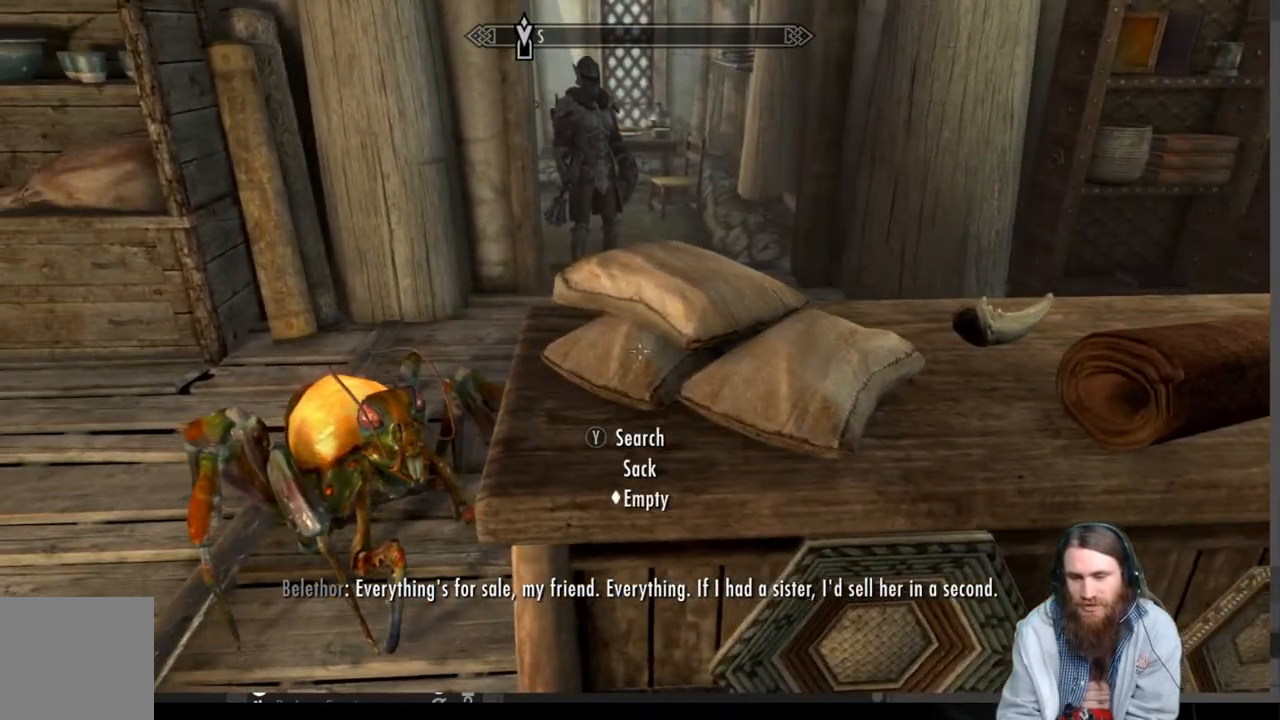
{"buttons": [], "left_stick": "center", "right_stick": "up-left", "events": [[383, "right_stick", "up-left"]]}
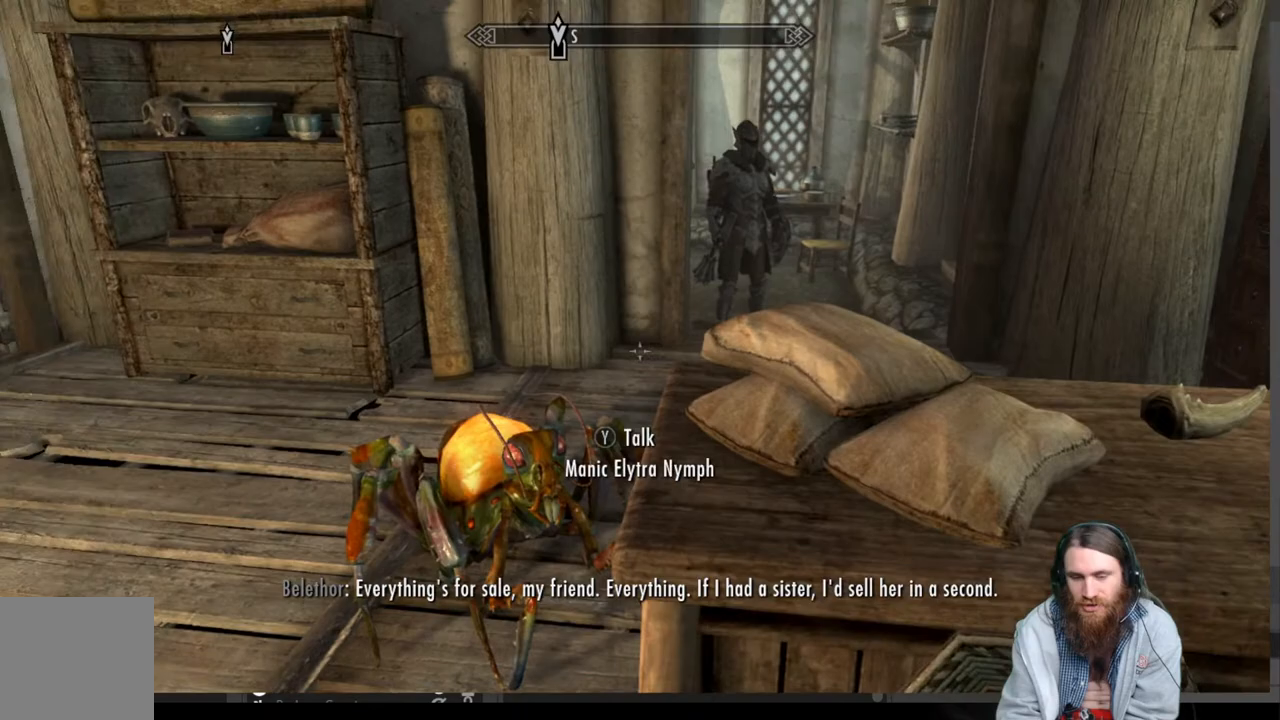
{"buttons": [], "left_stick": "up-left", "right_stick": "center", "events": [[117, "right_stick", "center"], [300, "left_stick", "up-left"]]}
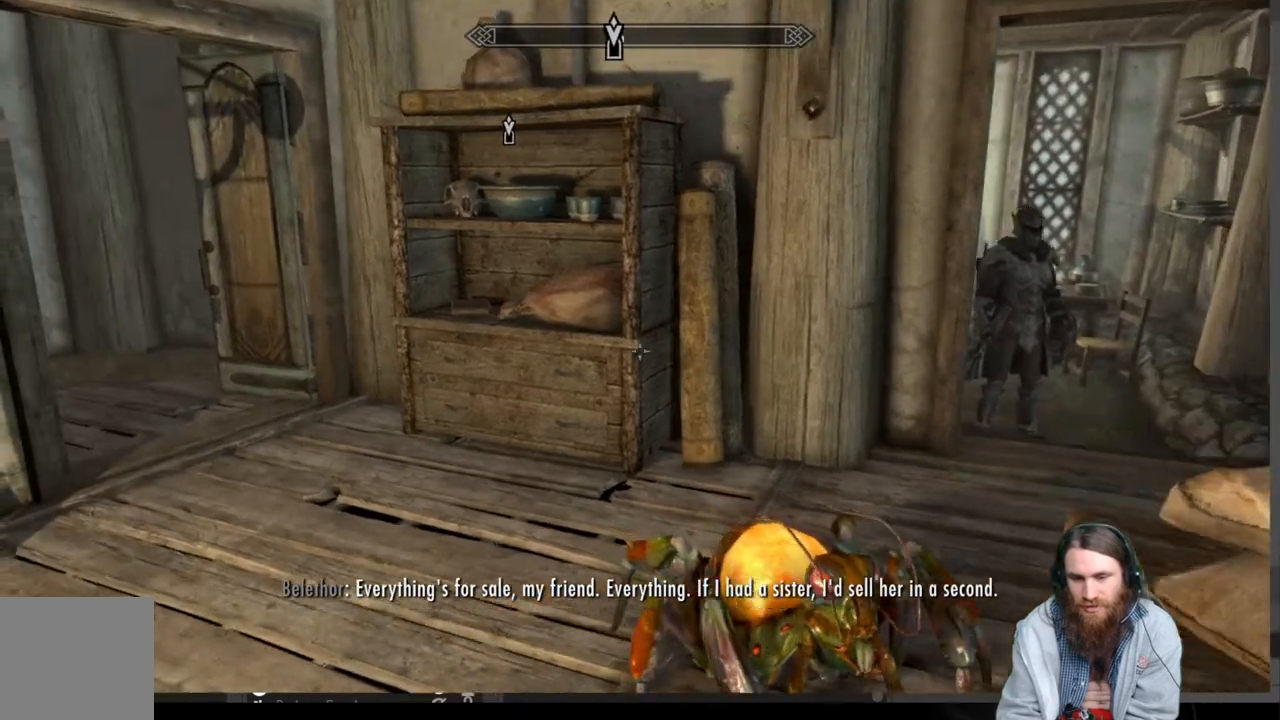
{"buttons": [], "left_stick": "up-left", "right_stick": "center", "events": [[133, "right_stick", "down"], [250, "right_stick", "center"]]}
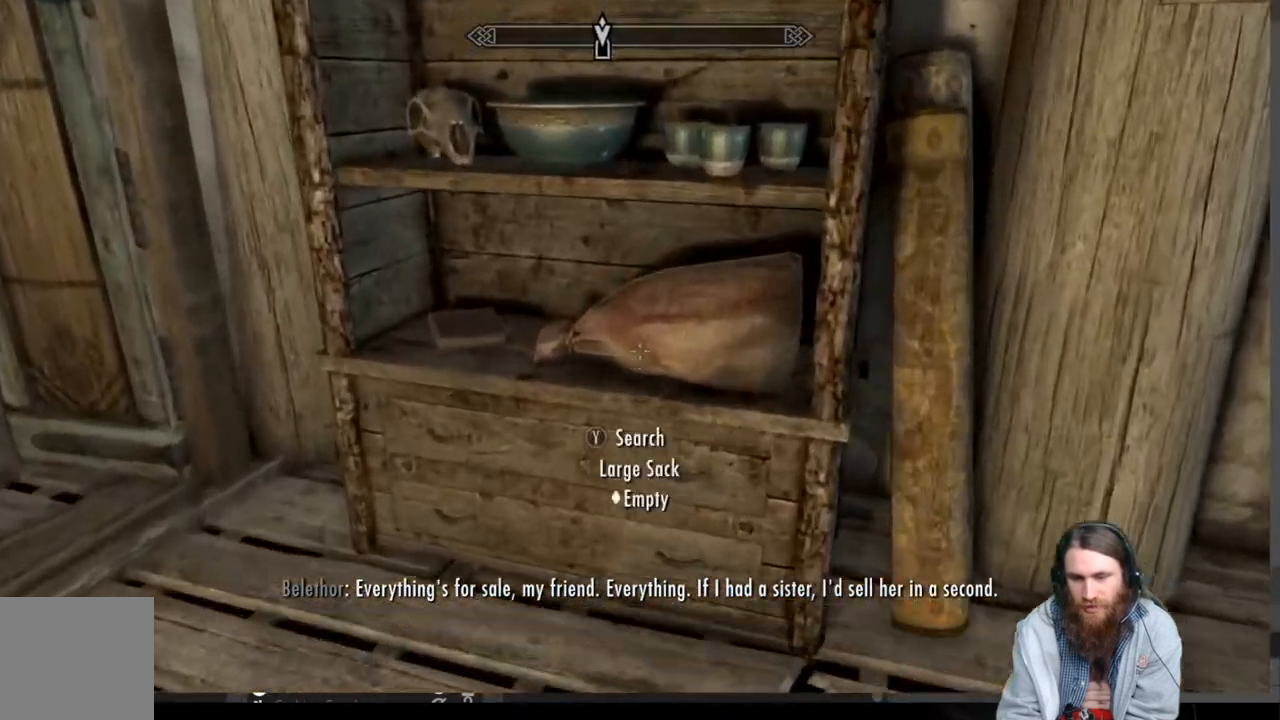
{"buttons": [], "left_stick": "center", "right_stick": "center", "events": [[50, "left_stick", "center"], [50, "right_stick", "down"], [167, "right_stick", "center"]]}
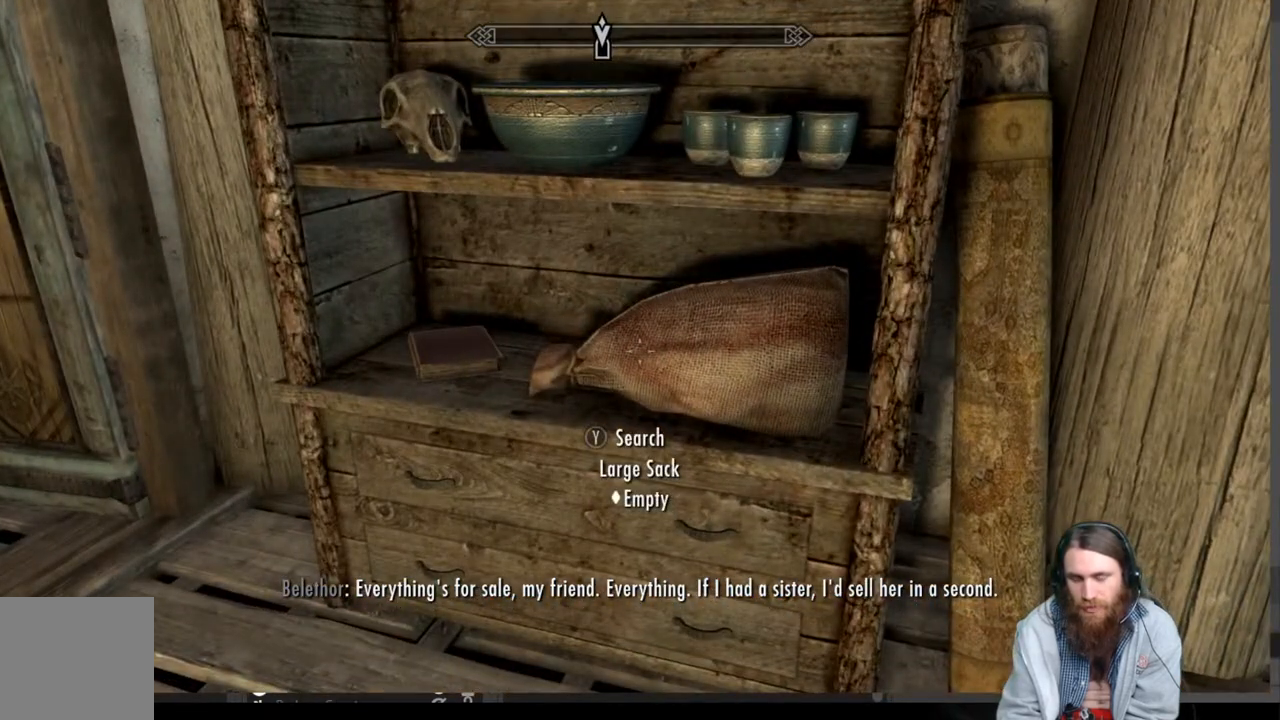
{"buttons": [], "left_stick": "down", "right_stick": "left", "events": [[67, "left_stick", "down"], [67, "right_stick", "left"]]}
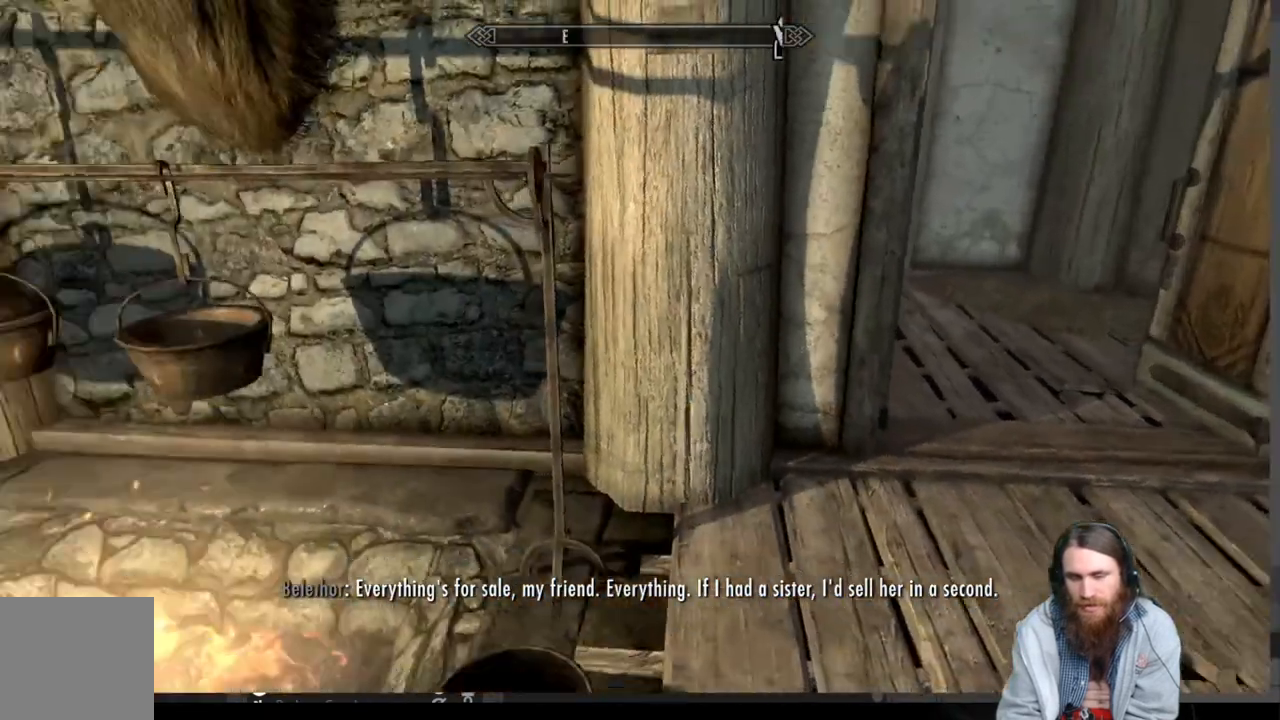
{"buttons": [], "left_stick": "up-left", "right_stick": "center", "events": [[50, "left_stick", "down-left"], [217, "left_stick", "up-left"], [283, "right_stick", "center"]]}
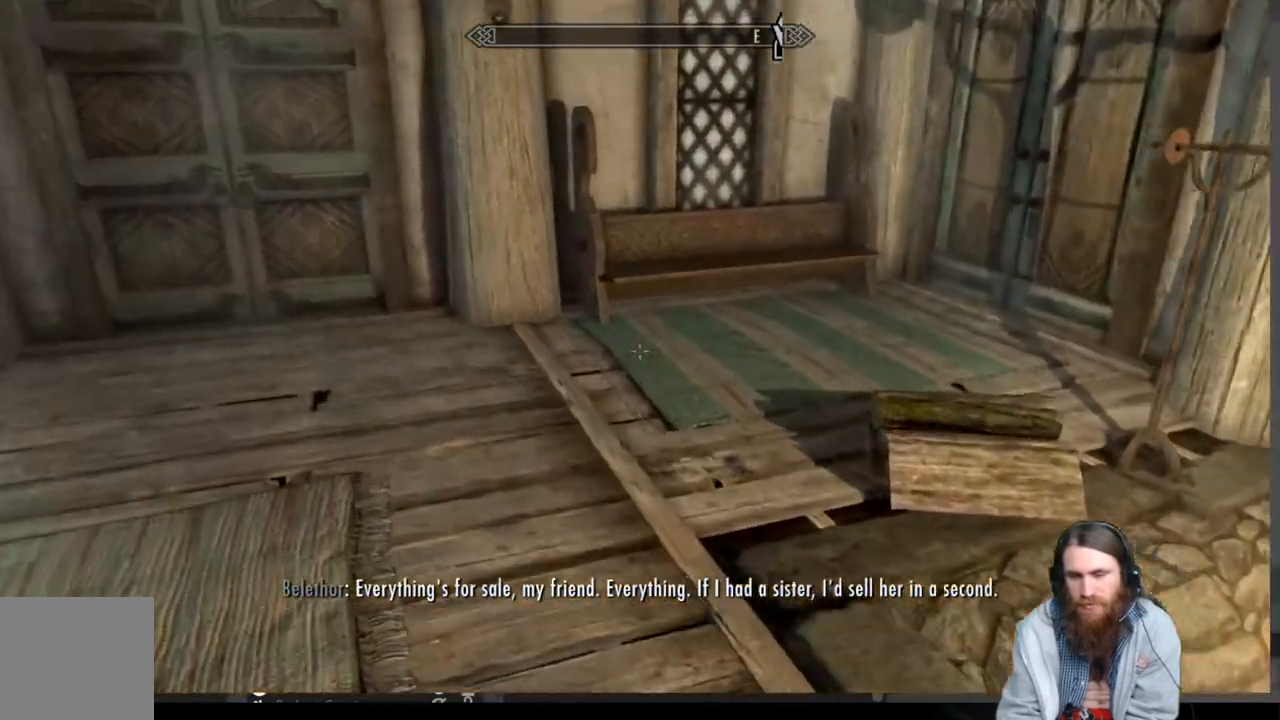
{"buttons": [], "left_stick": "up", "right_stick": "left", "events": [[150, "right_stick", "up-left"], [350, "right_stick", "left"], [367, "left_stick", "up"]]}
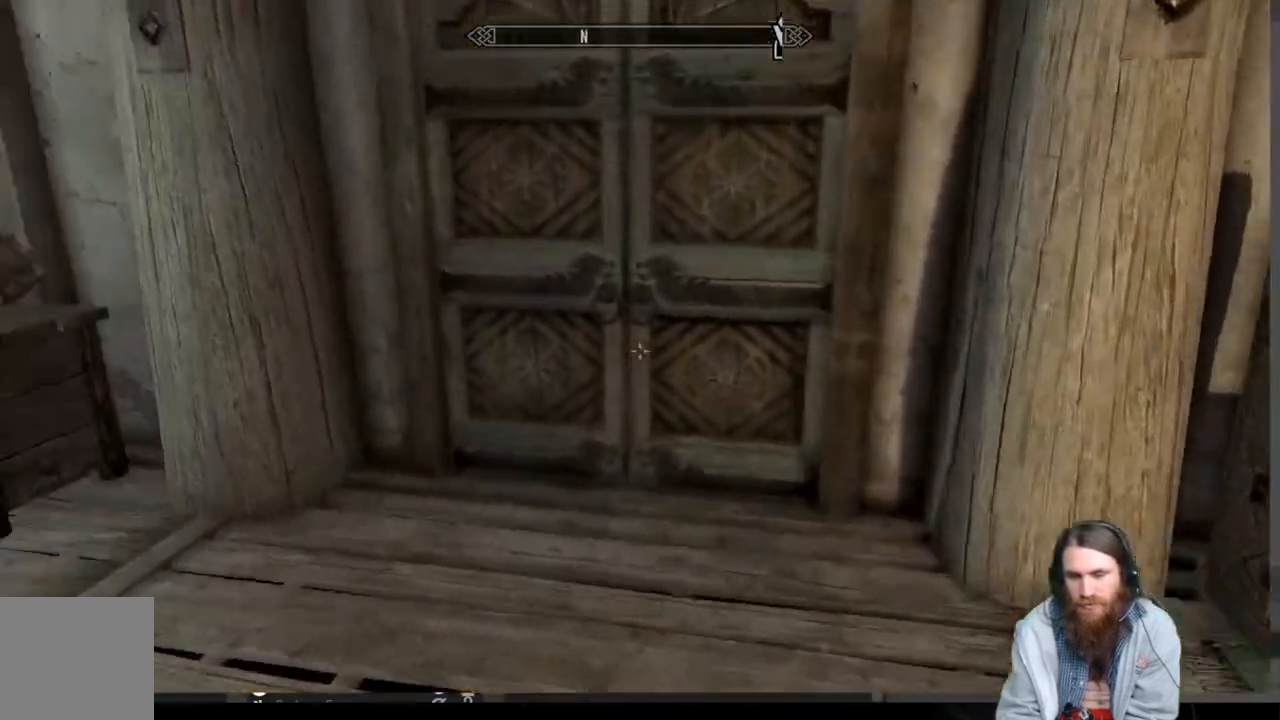
{"buttons": [], "left_stick": "left", "right_stick": "center", "events": [[67, "right_stick", "center"], [250, "Y", "down"], [417, "left_stick", "left"], [500, "Y", "up"]]}
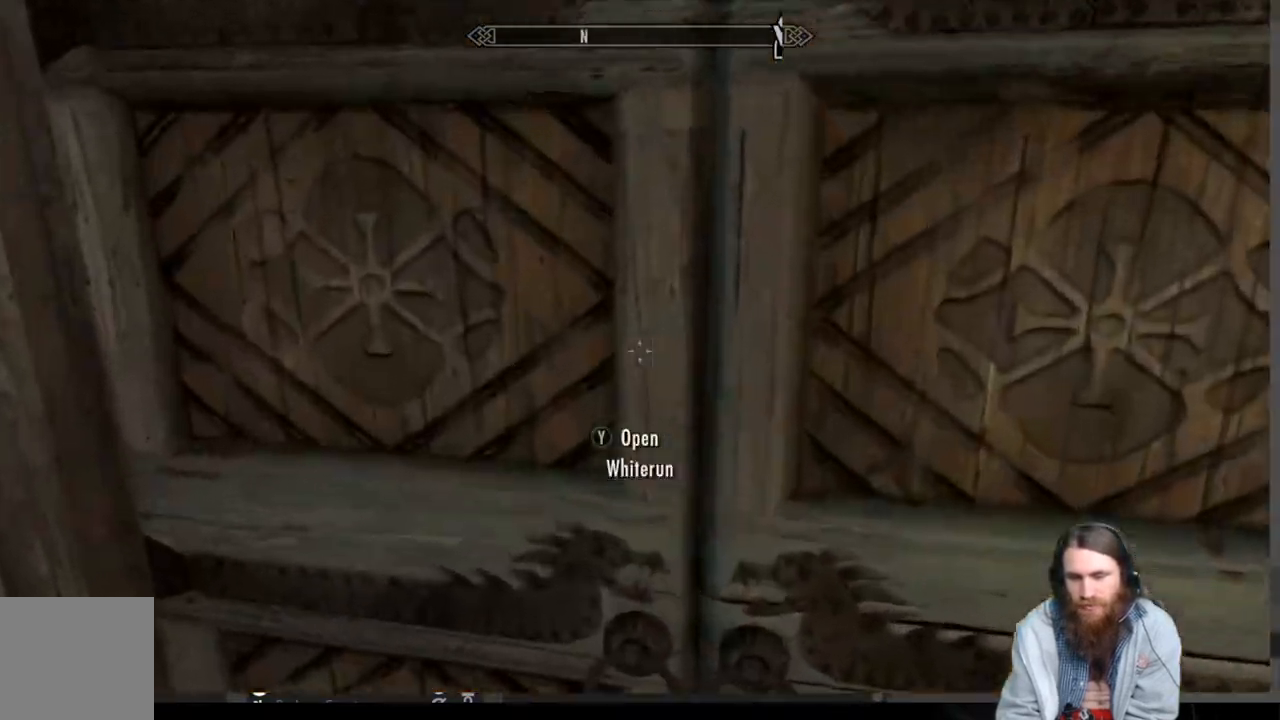
{"buttons": [], "left_stick": "up-right", "right_stick": "center", "events": [[17, "left_stick", "center"], [117, "Y", "down"], [250, "Y", "up"], [250, "left_stick", "up-right"]]}
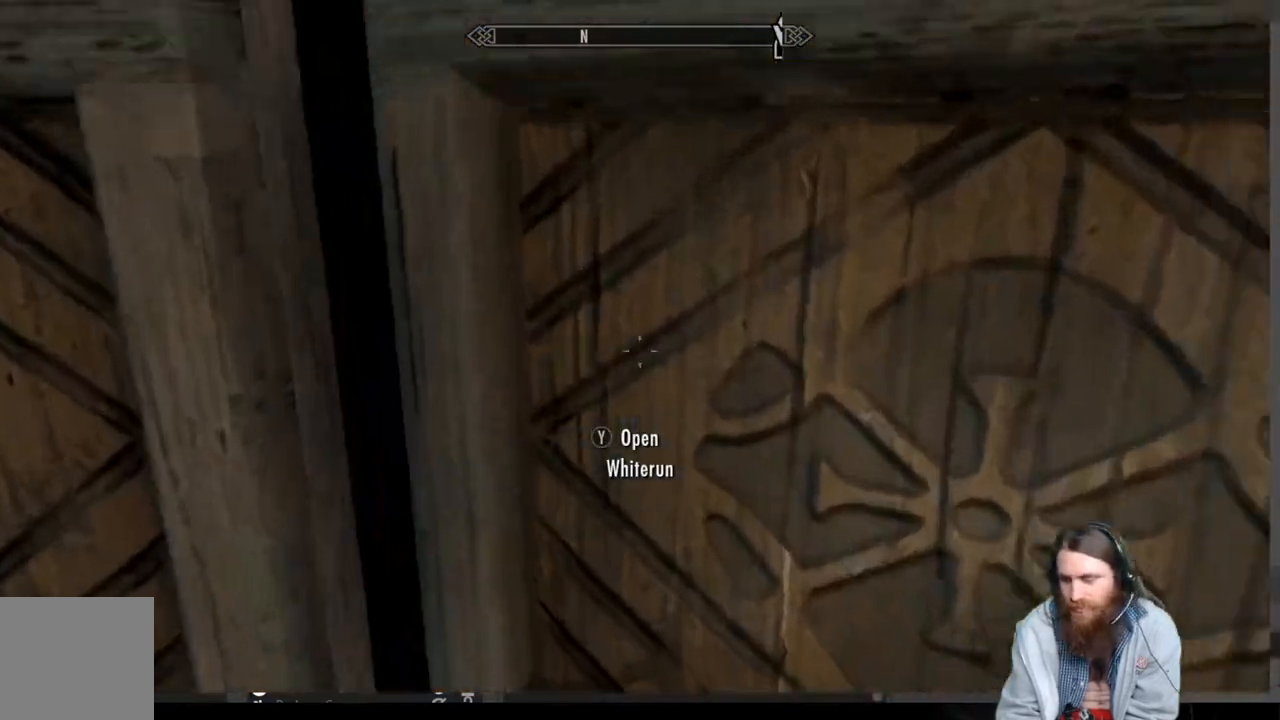
{"buttons": [], "left_stick": "center", "right_stick": "center", "events": [[17, "left_stick", "center"], [117, "left_stick", "up-right"], [383, "left_stick", "center"]]}
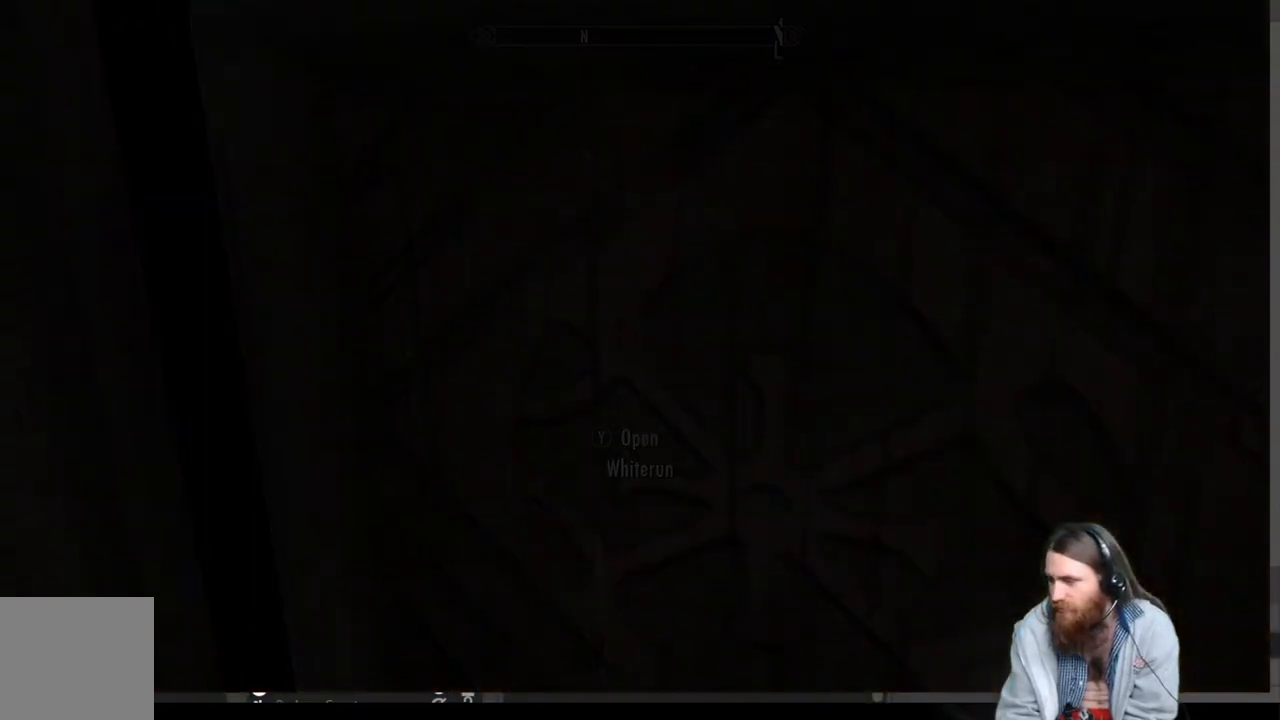
{"buttons": [], "left_stick": "center", "right_stick": "center", "events": []}
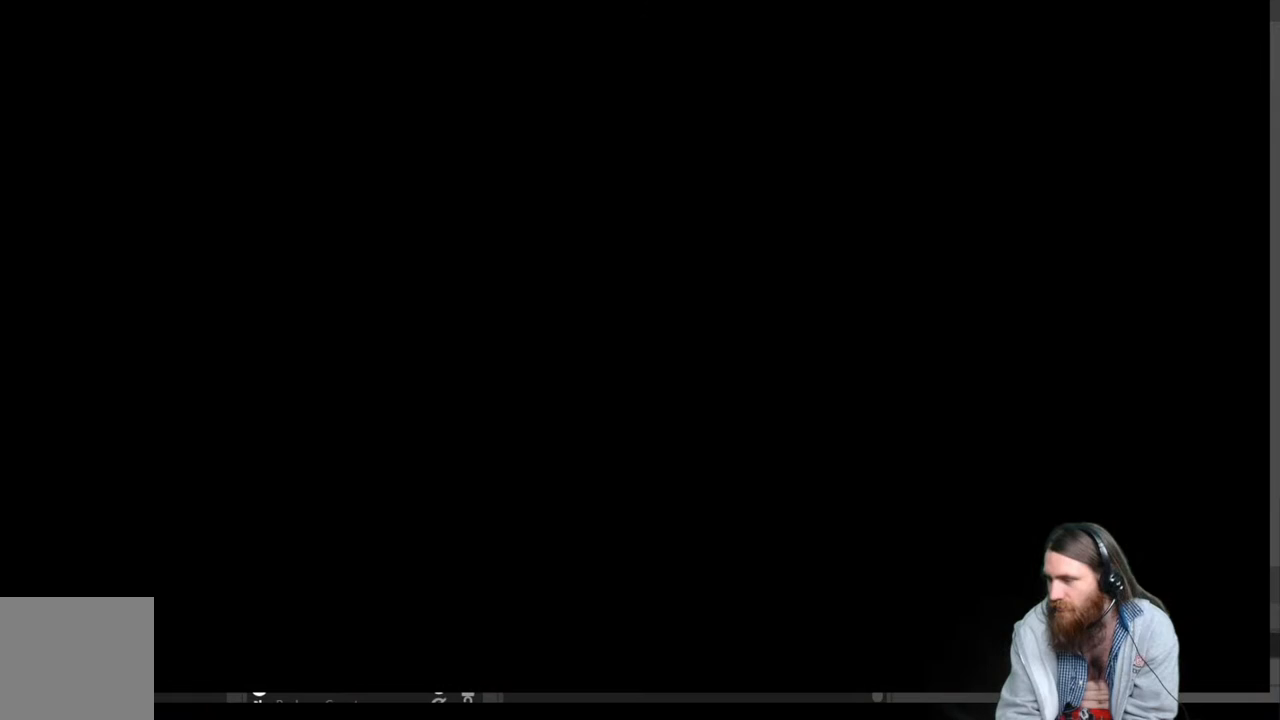
{"buttons": [], "left_stick": "center", "right_stick": "center", "events": []}
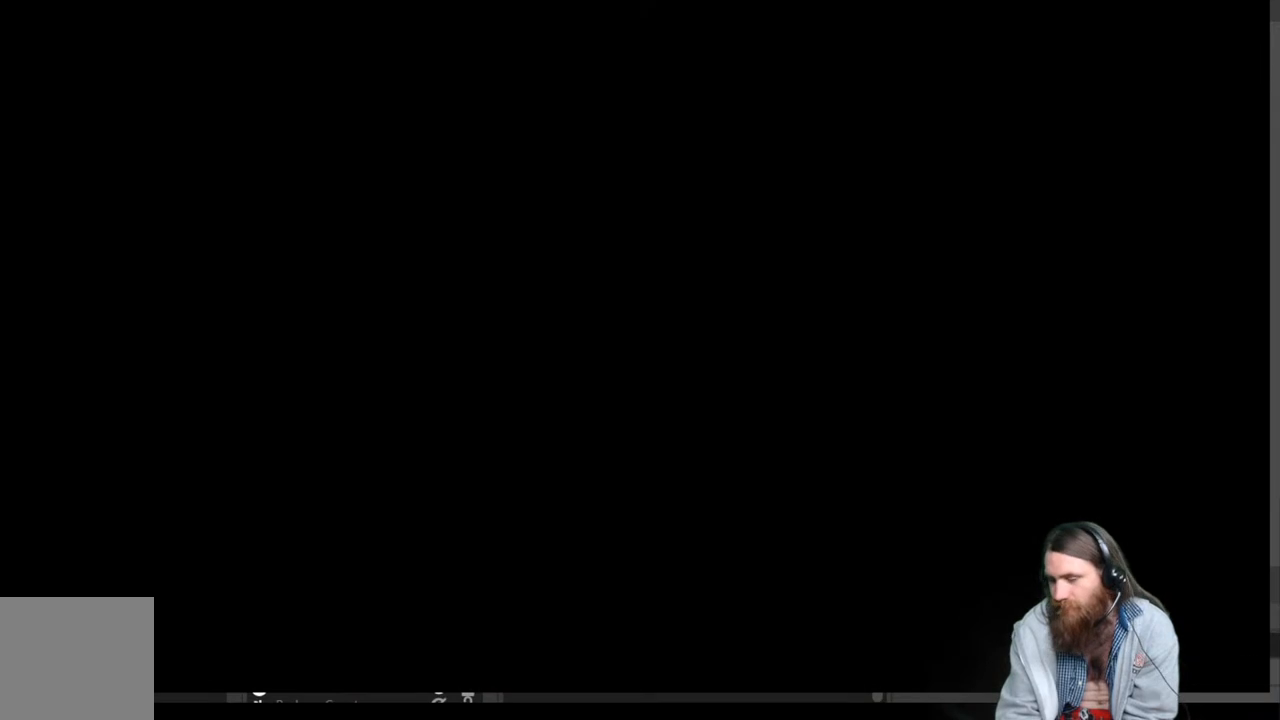
{"buttons": [], "left_stick": "center", "right_stick": "center", "events": []}
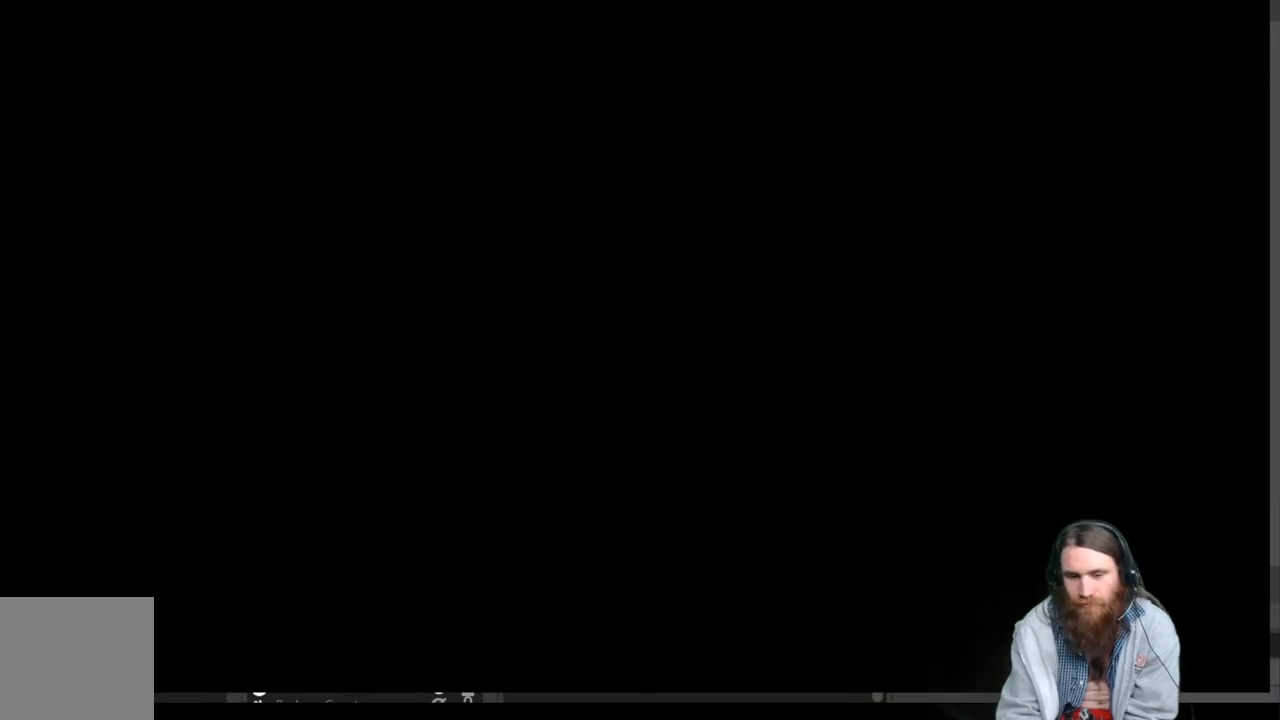
{"buttons": [], "left_stick": "center", "right_stick": "center", "events": []}
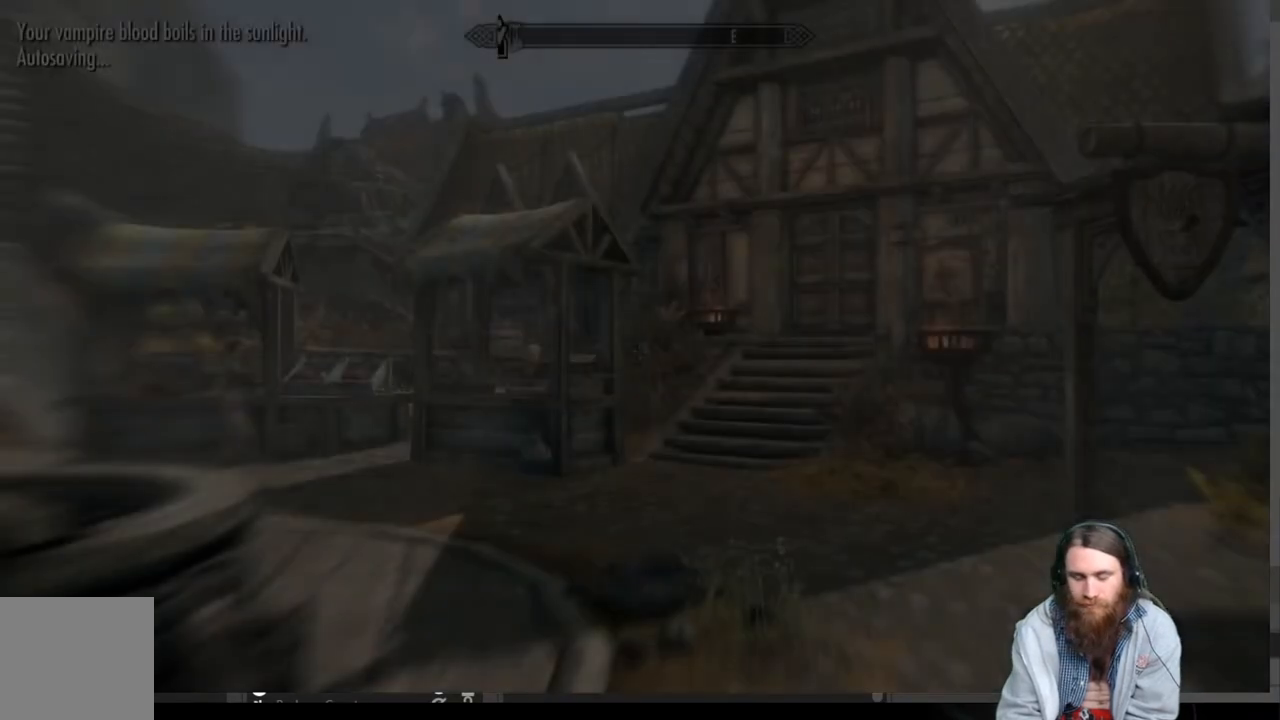
{"buttons": [], "left_stick": "center", "right_stick": "left", "events": [[433, "right_stick", "left"]]}
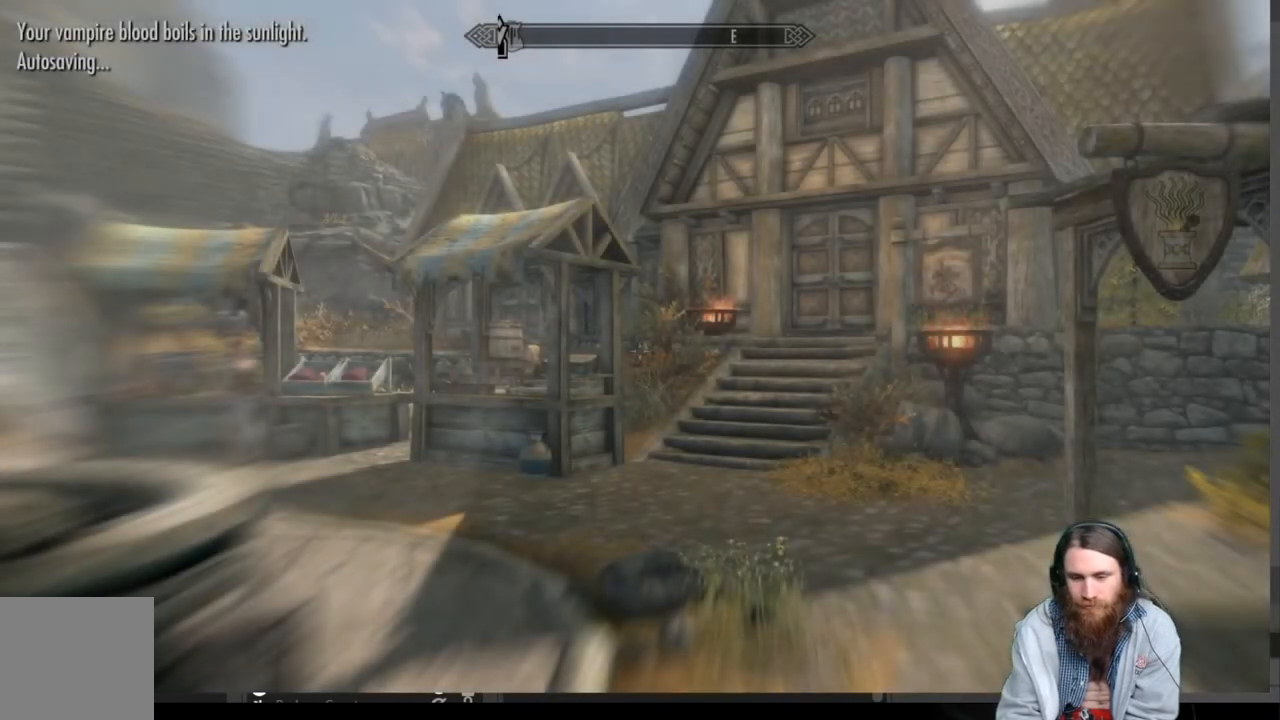
{"buttons": [], "left_stick": "up-right", "right_stick": "center", "events": [[450, "right_stick", "center"], [483, "left_stick", "up-right"]]}
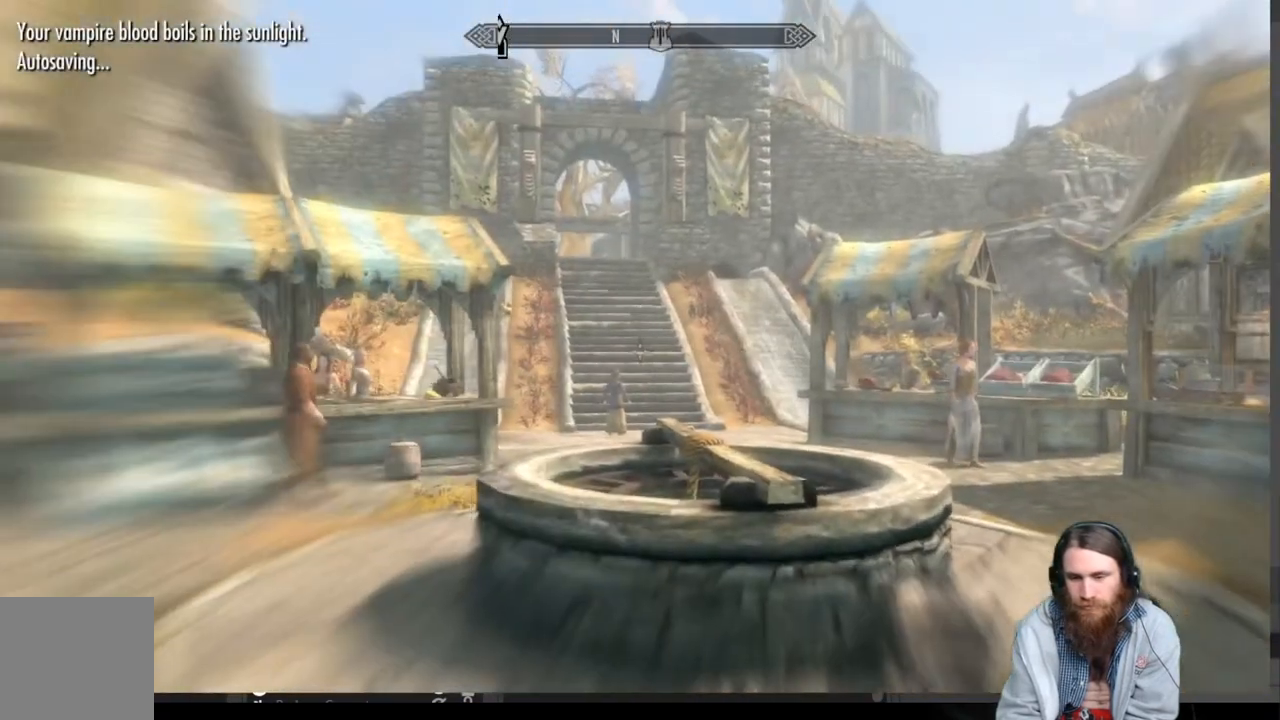
{"buttons": [], "left_stick": "up-right", "right_stick": "center", "events": [[317, "right_stick", "down-right"], [467, "right_stick", "center"]]}
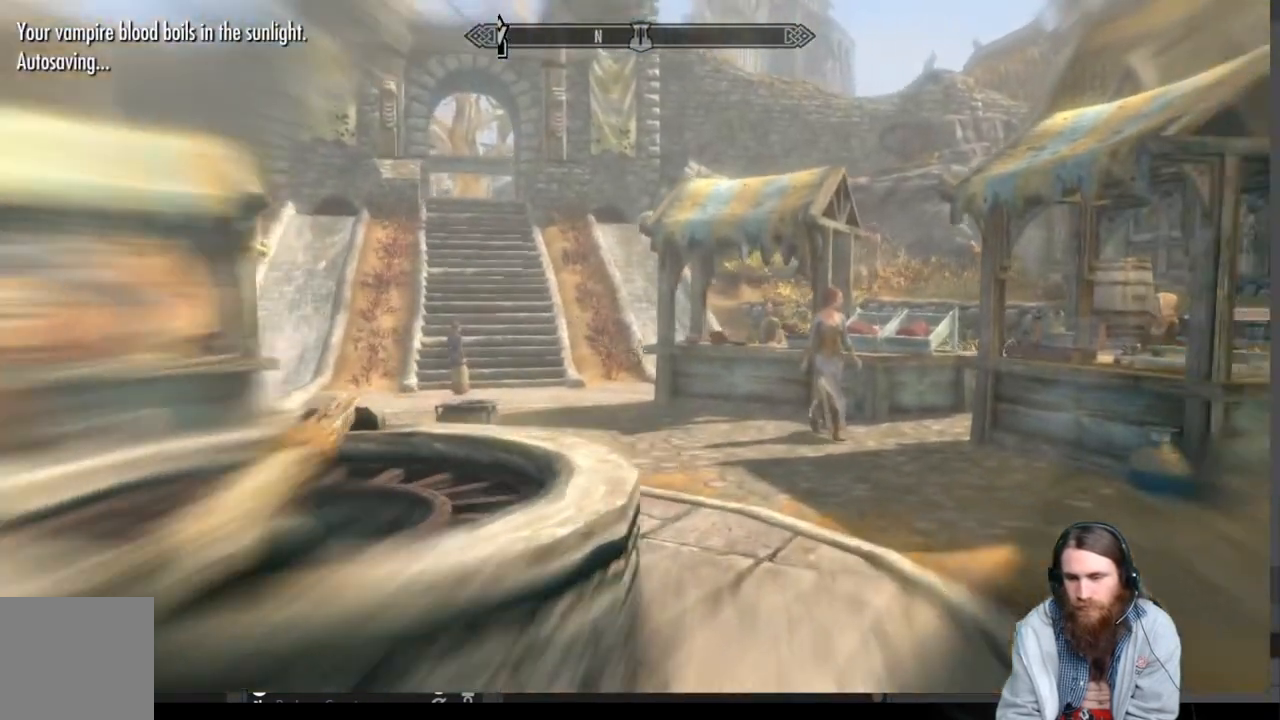
{"buttons": [], "left_stick": "up", "right_stick": "center", "events": [[217, "A", "down"], [333, "A", "up"], [417, "left_stick", "up"]]}
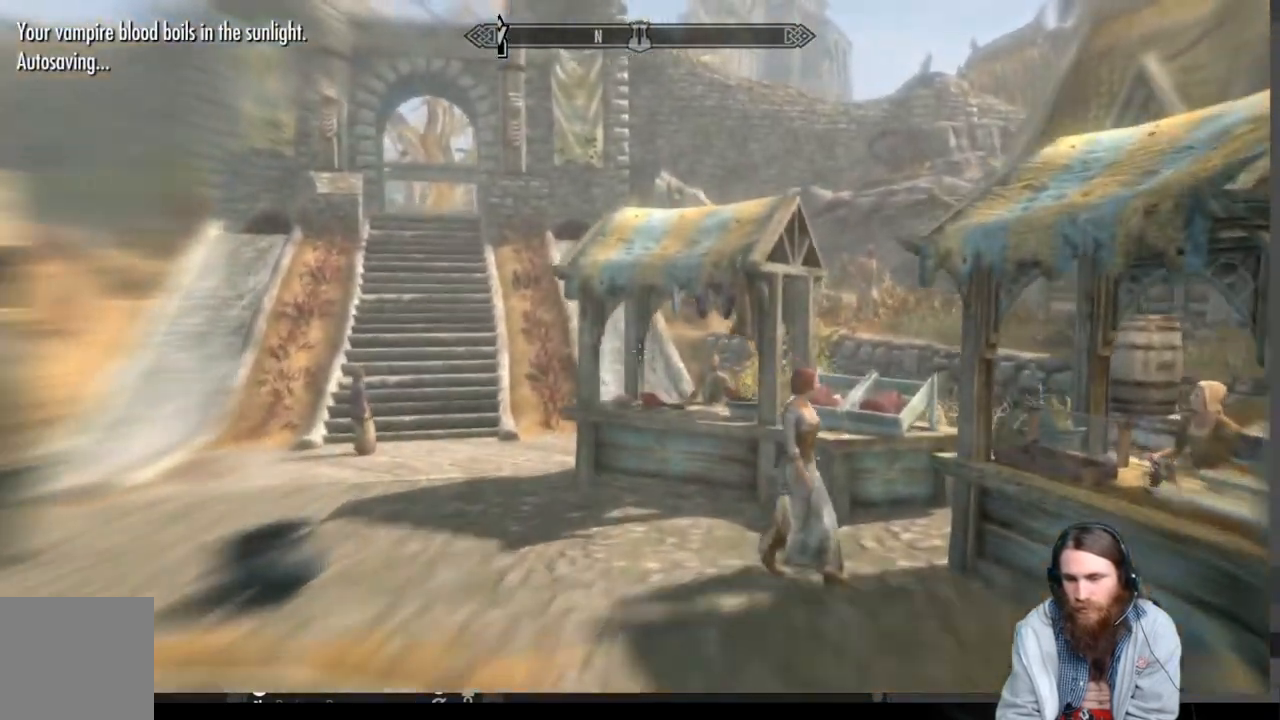
{"buttons": [], "left_stick": "up", "right_stick": "left", "events": [[300, "right_stick", "left"]]}
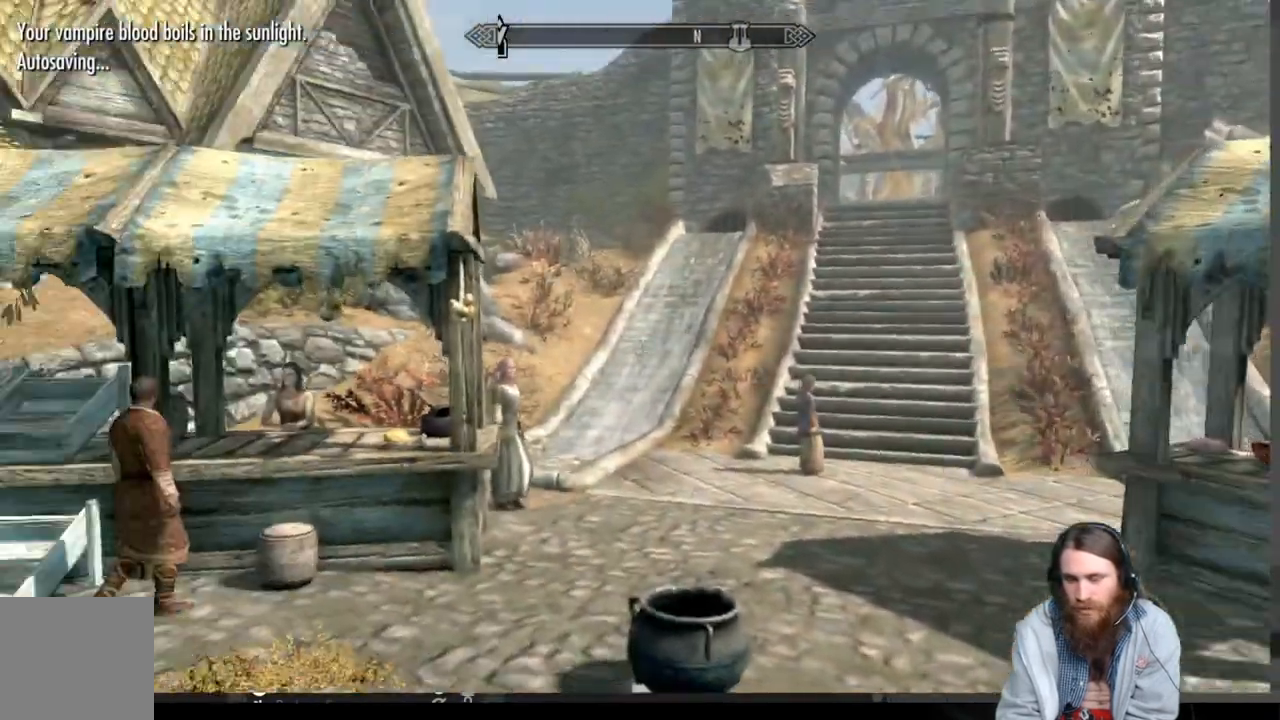
{"buttons": [], "left_stick": "up", "right_stick": "center", "events": [[133, "right_stick", "center"]]}
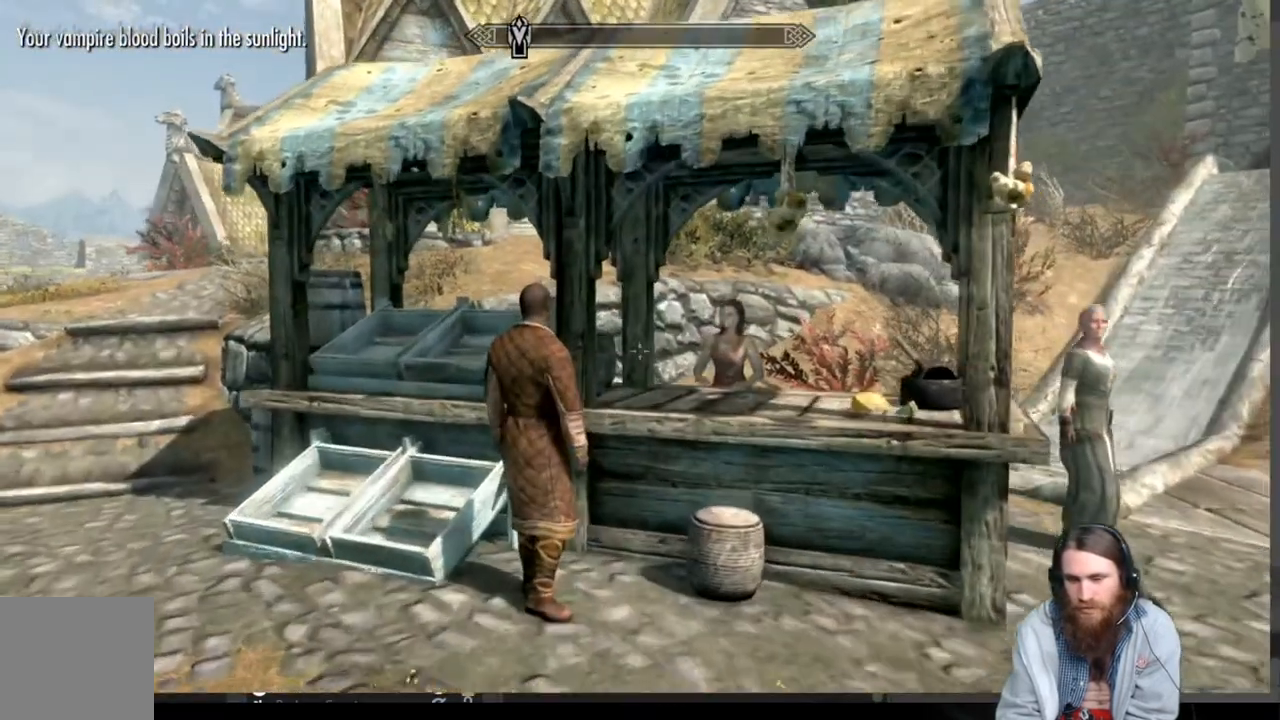
{"buttons": [], "left_stick": "up-left", "right_stick": "center", "events": [[133, "left_stick", "up-left"]]}